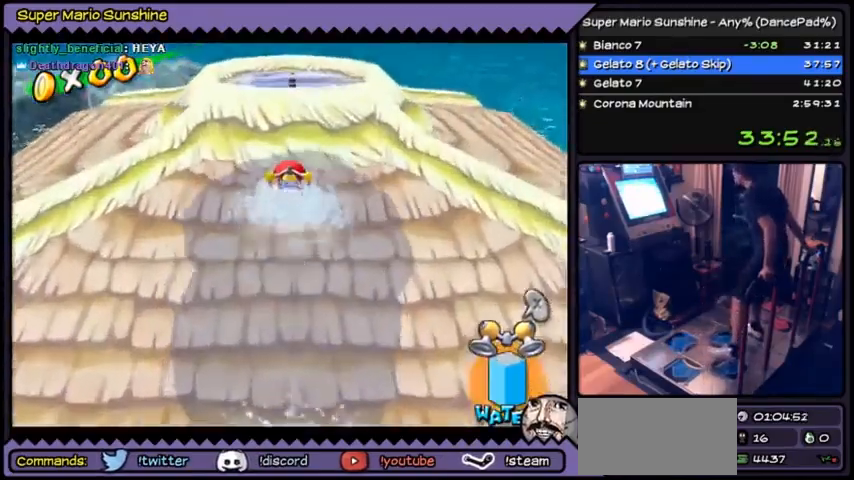
Gameplay with a controller (Nintendo layout); each line is a JSON object with the inputs held at the frame after it. "events" lists button and stick changes between this image and that frame as [ms after this image, input, new state], when the widget could be followed in between. Not read: DPAD_DOWN L3 R1 R3.
{"buttons": [], "events": []}
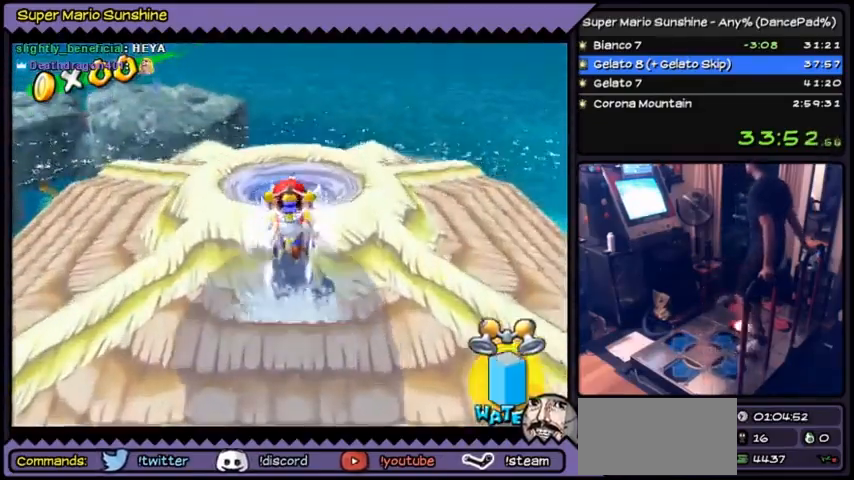
{"buttons": [], "events": []}
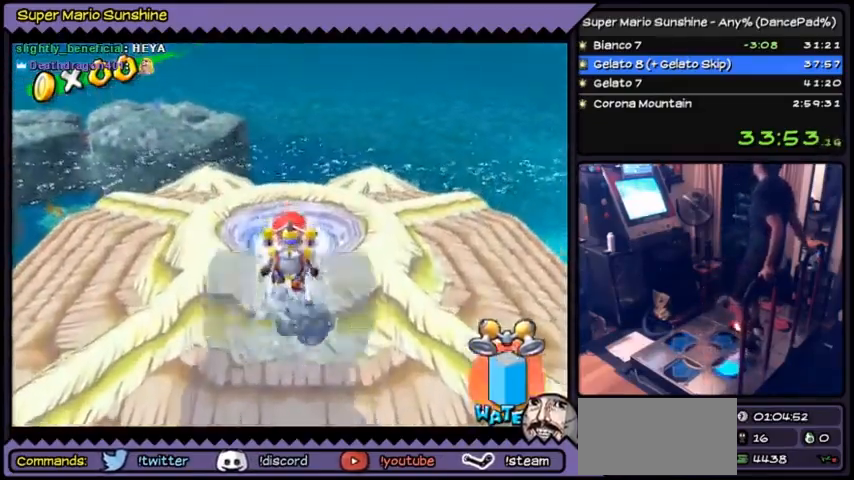
{"buttons": [], "events": []}
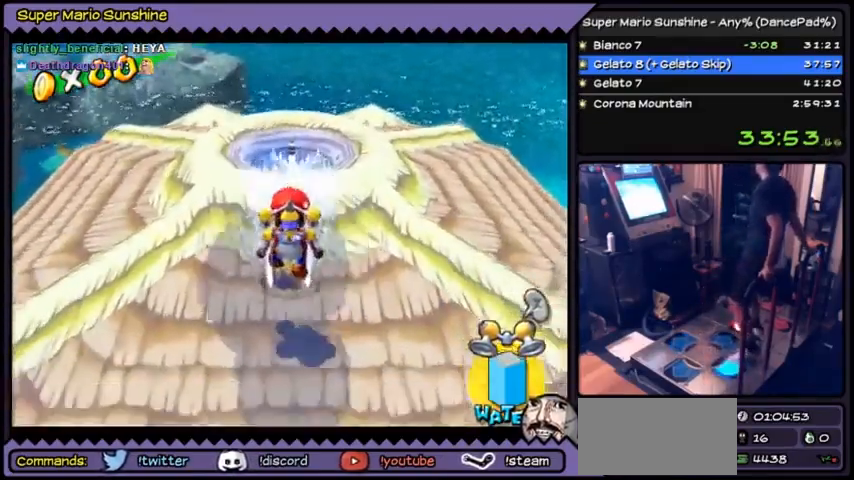
{"buttons": [], "events": []}
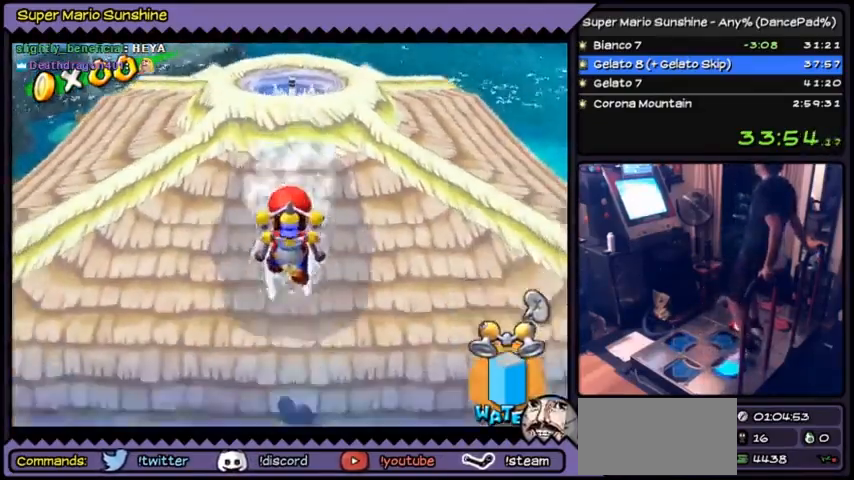
{"buttons": [], "events": []}
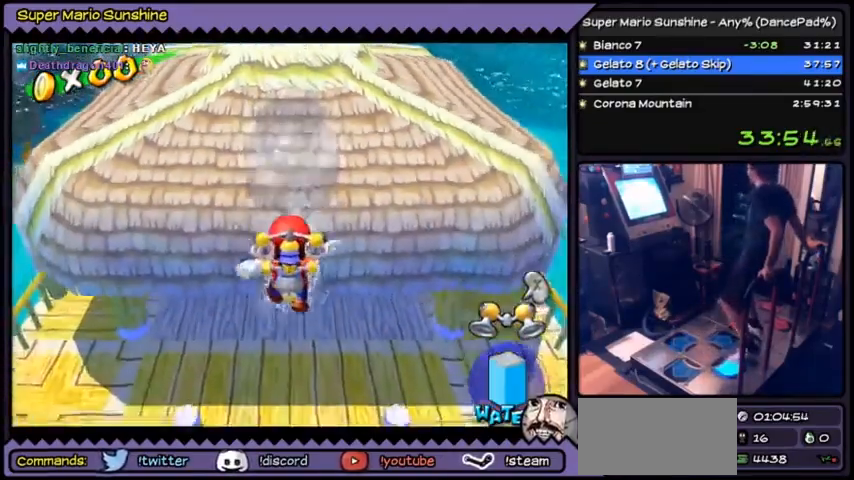
{"buttons": [], "events": []}
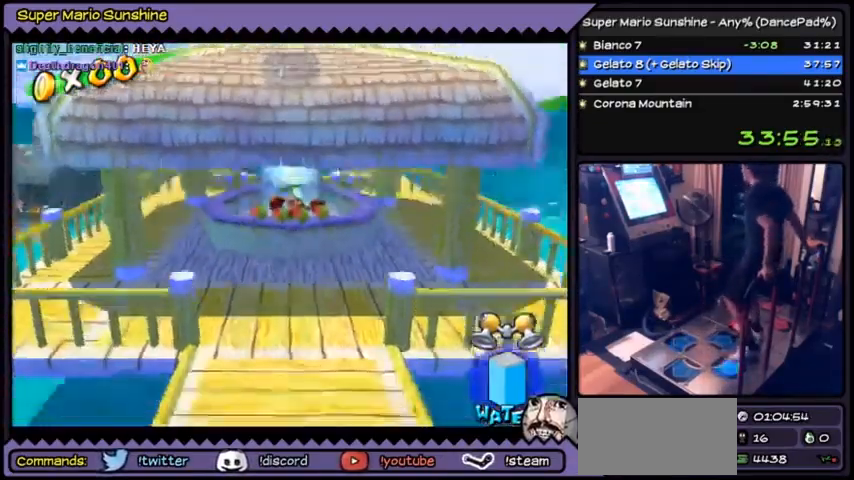
{"buttons": [], "events": []}
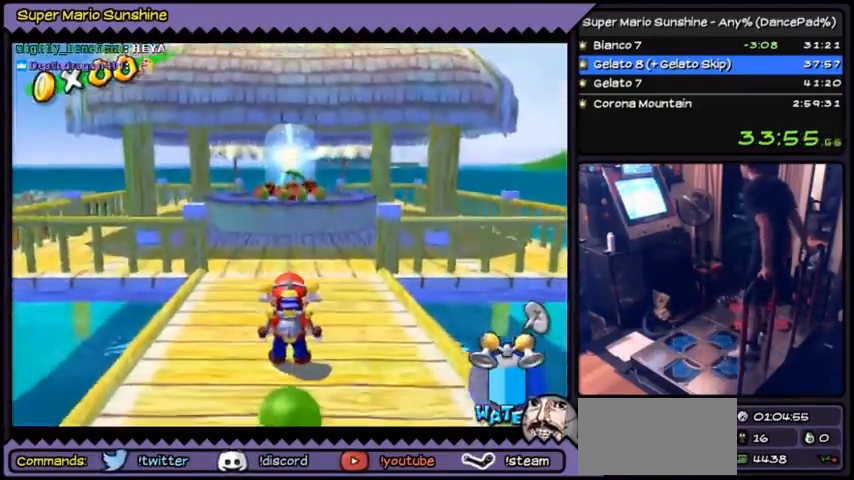
{"buttons": ["A"], "events": [[401, "A", "down"]]}
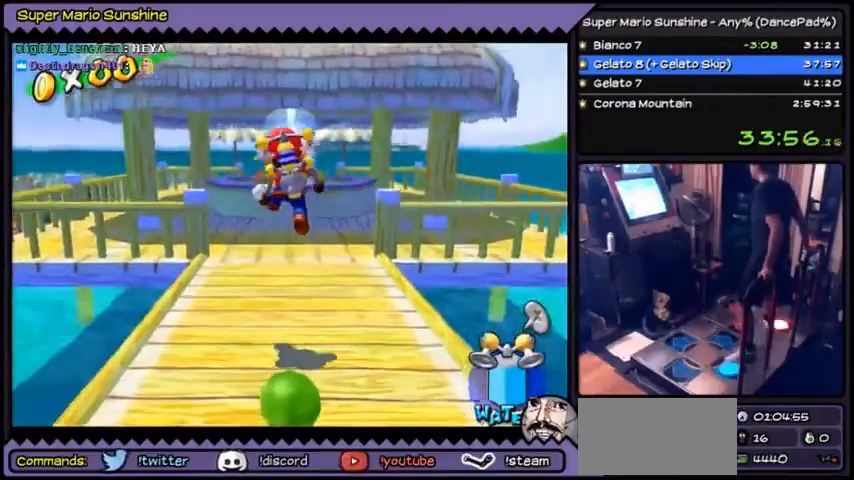
{"buttons": [], "events": [[333, "A", "up"]]}
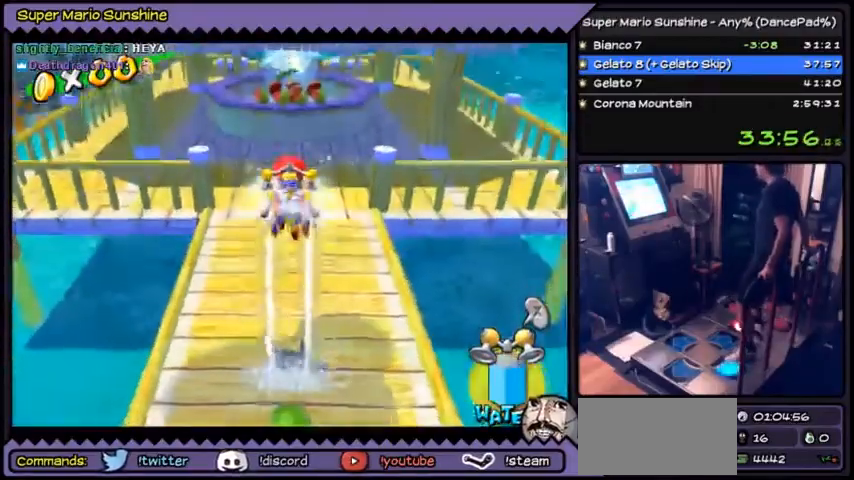
{"buttons": [], "events": []}
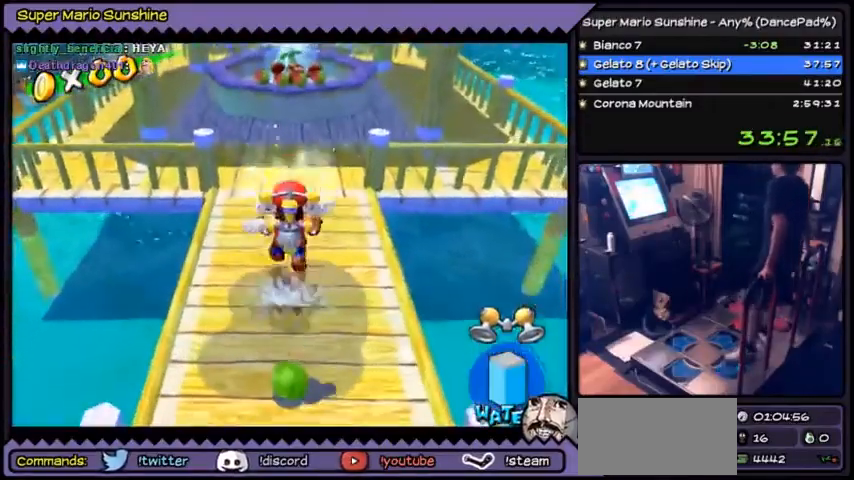
{"buttons": [], "events": []}
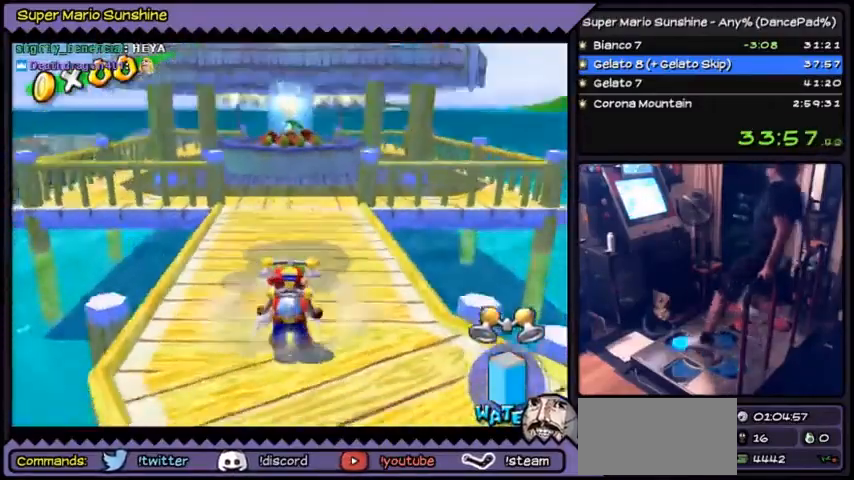
{"buttons": ["B", "DPAD_UP"], "events": [[167, "DPAD_UP", "down"], [434, "B", "down"]]}
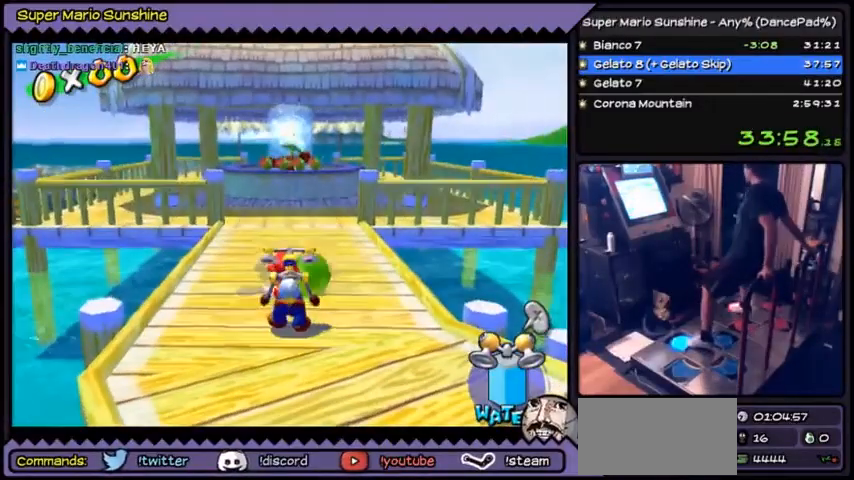
{"buttons": ["DPAD_UP"], "events": [[267, "B", "up"]]}
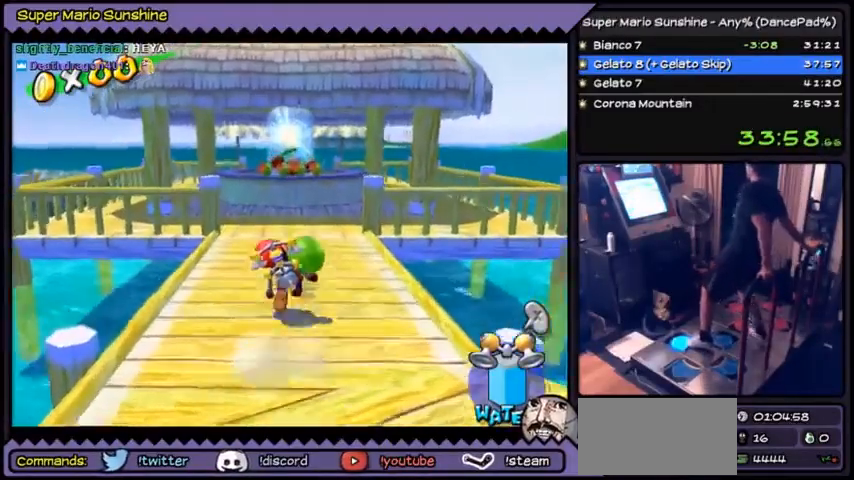
{"buttons": ["DPAD_UP"], "events": []}
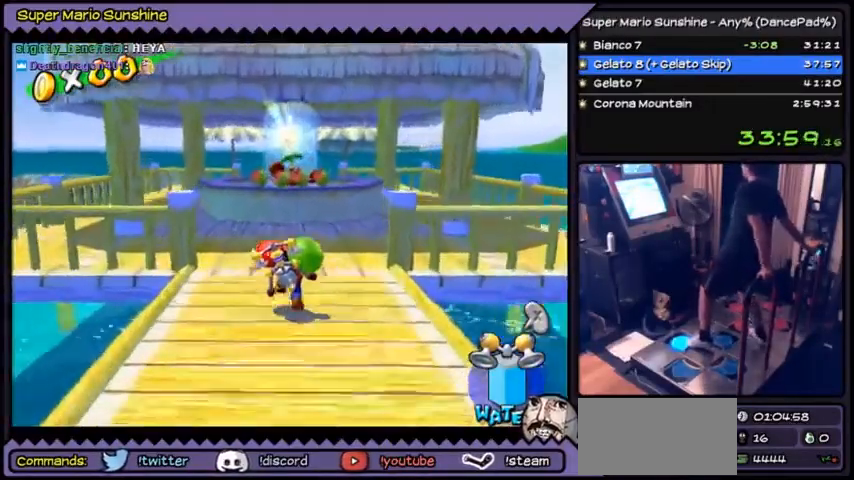
{"buttons": [], "events": [[467, "DPAD_UP", "up"]]}
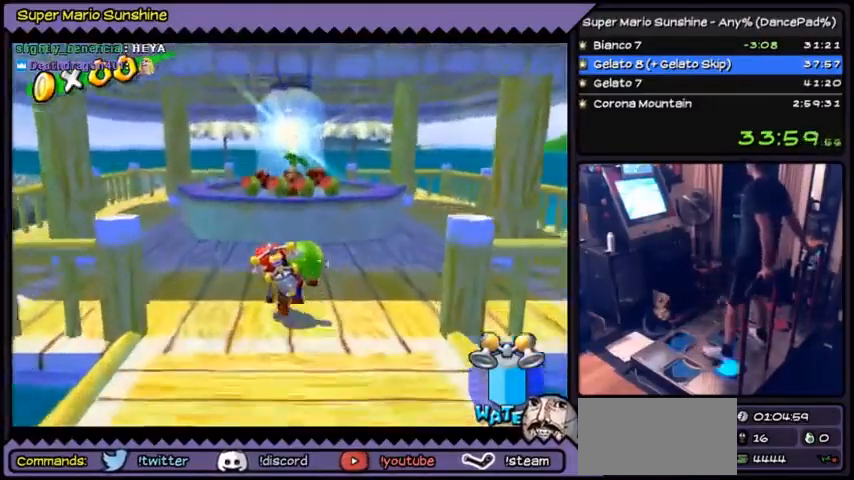
{"buttons": [], "events": []}